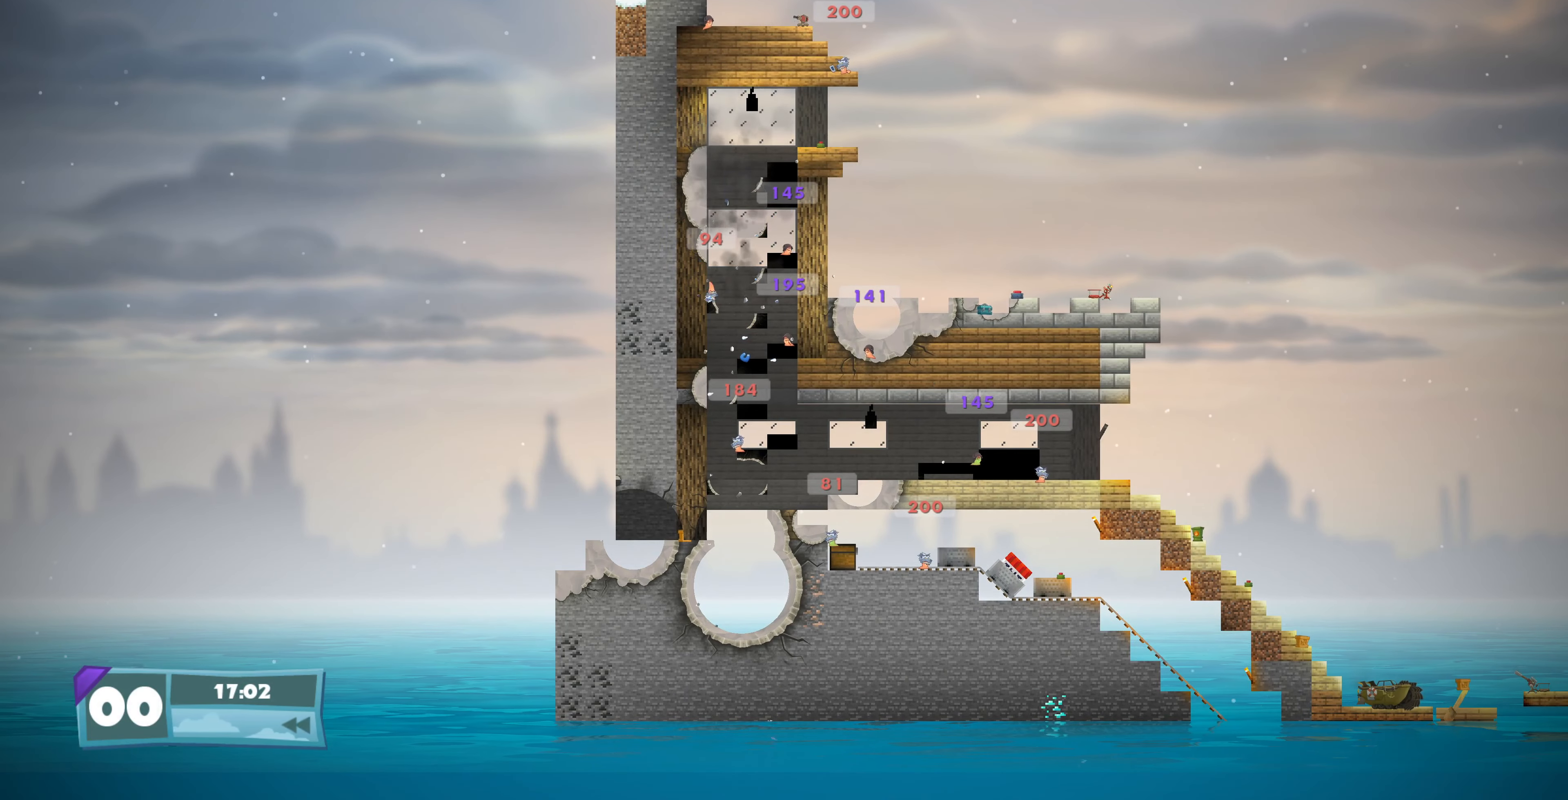
Gameplay with a controller (PlayStation layout); each line is a JSON object with the inputs held at the frame after it. "events" lists button and stick changes between this image and that frame as [ms after this image, input, new state], when the widget could be followed in between.
{"buttons": ["R2"], "left_stick": "center", "right_stick": "center", "events": [[500, "R2", "down"]]}
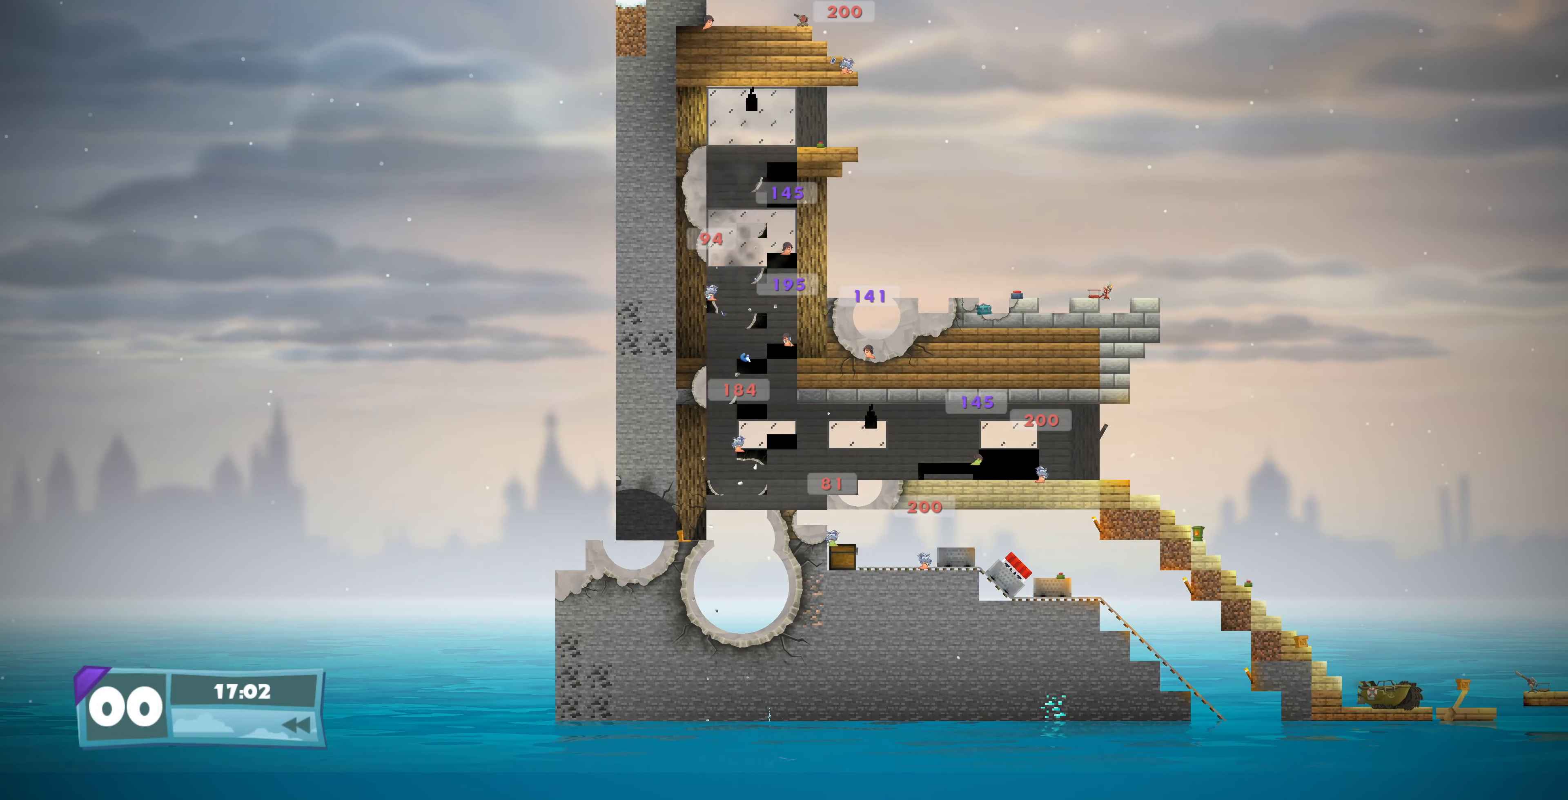
{"buttons": [], "left_stick": "center", "right_stick": "center", "events": [[167, "R2", "up"]]}
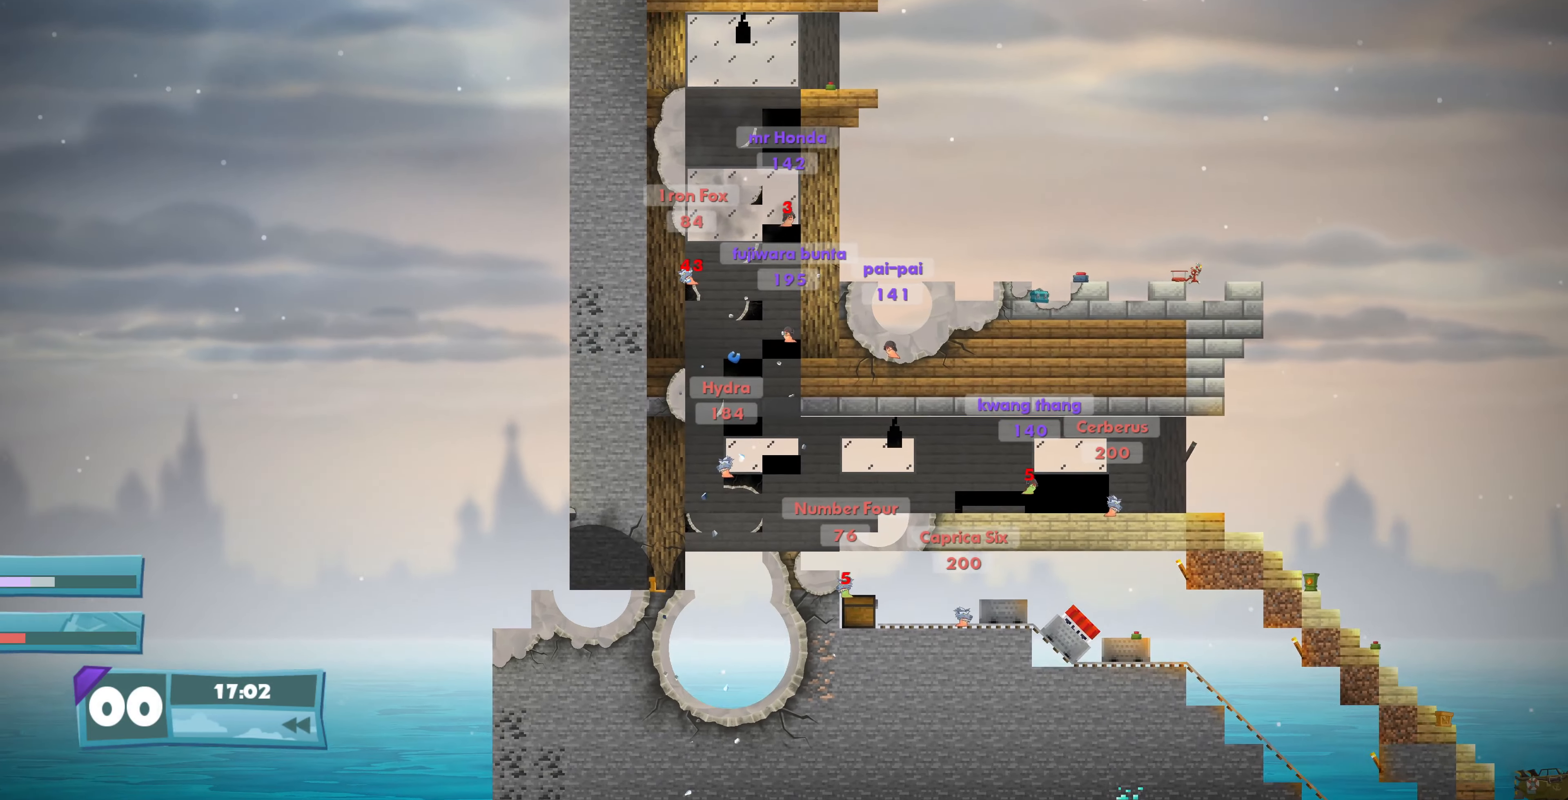
{"buttons": ["R2"], "left_stick": "center", "right_stick": "left", "events": [[34, "right_stick", "up"], [167, "right_stick", "up-left"], [234, "R2", "down"], [300, "right_stick", "left"]]}
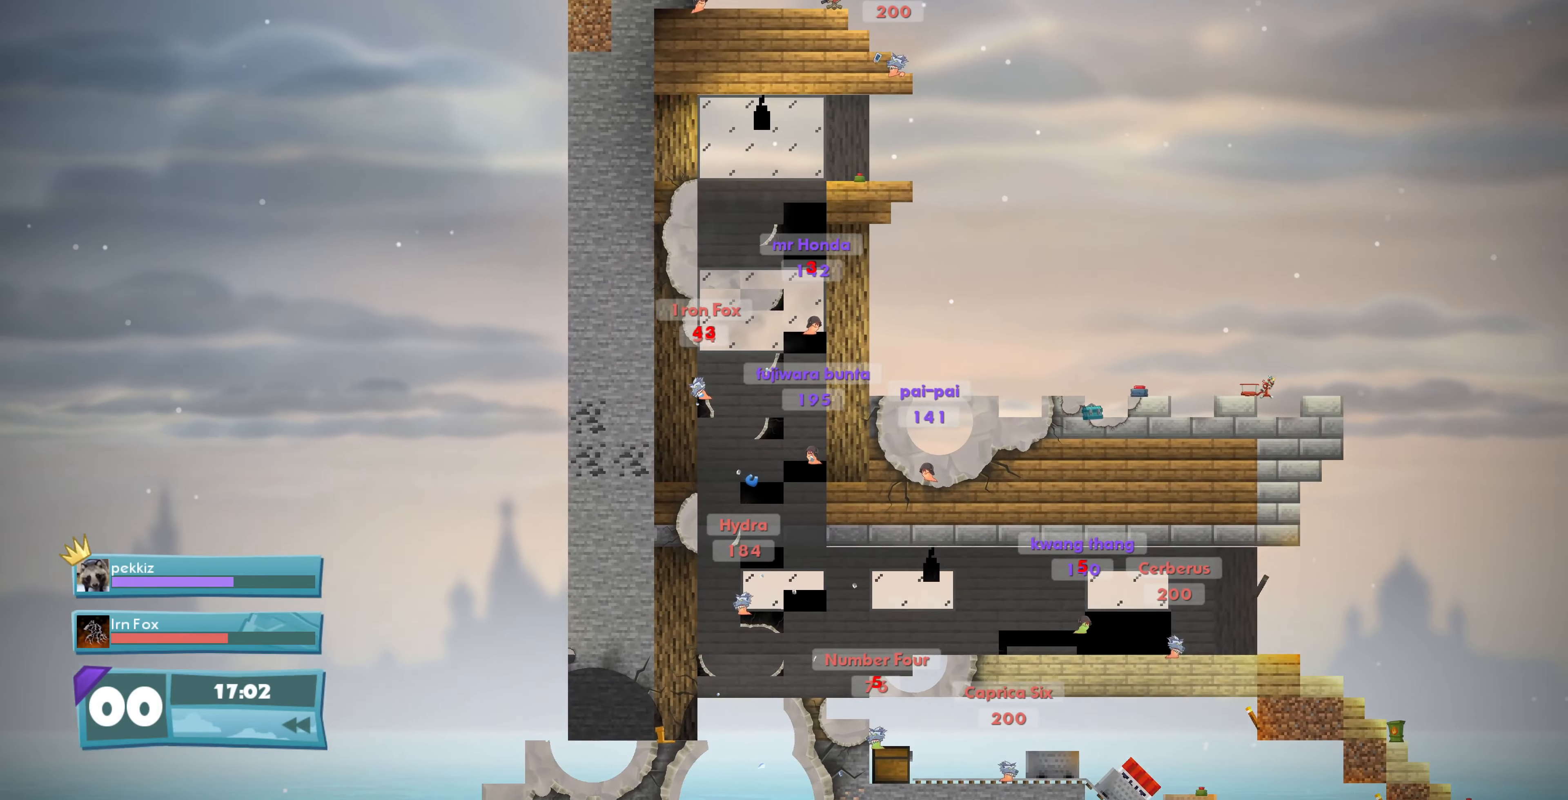
{"buttons": [], "left_stick": "center", "right_stick": "center", "events": [[34, "R2", "up"], [34, "right_stick", "center"]]}
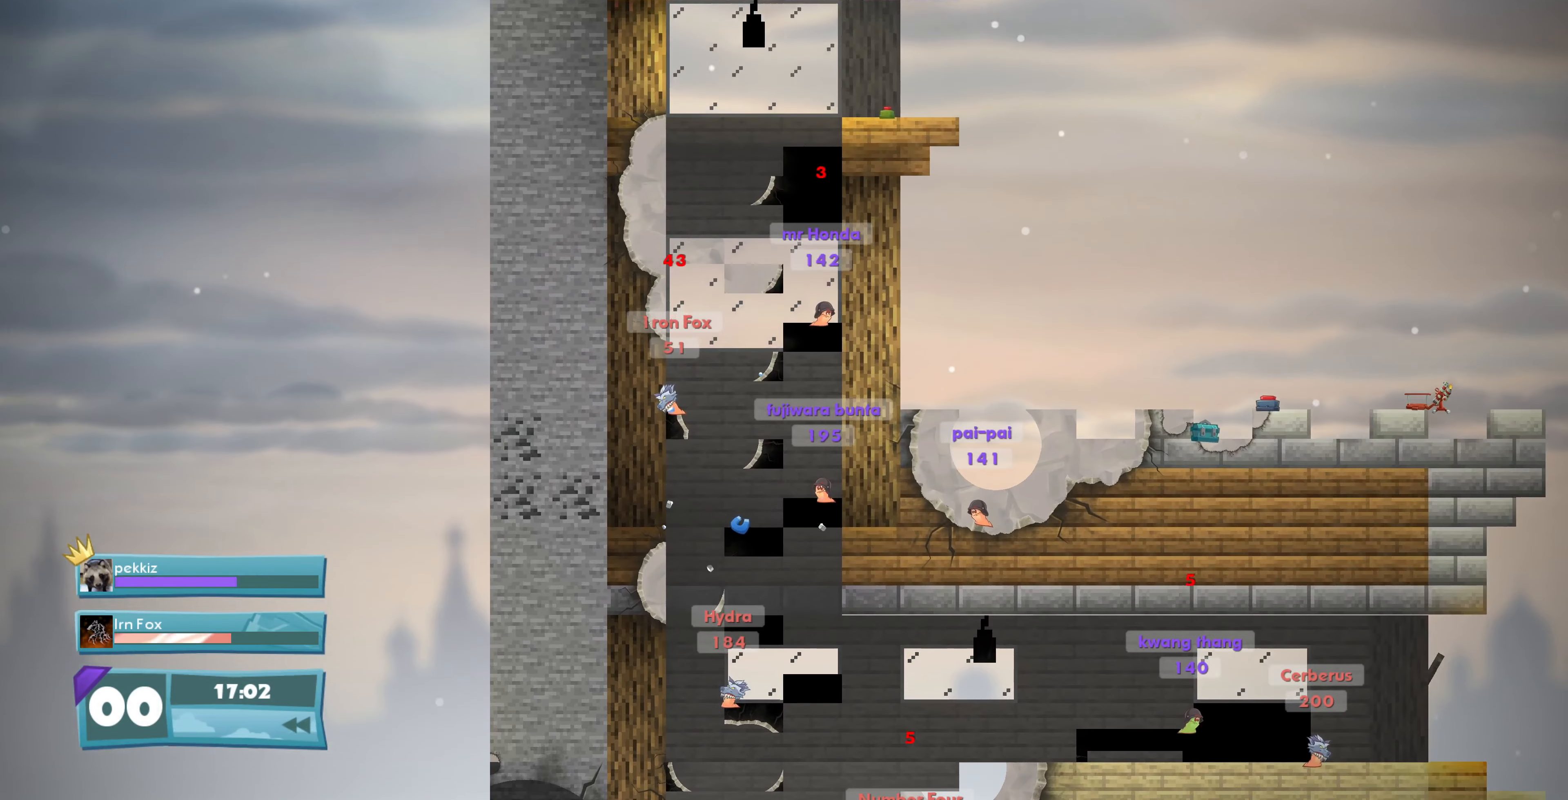
{"buttons": [], "left_stick": "center", "right_stick": "center", "events": [[167, "right_stick", "down"], [334, "right_stick", "center"]]}